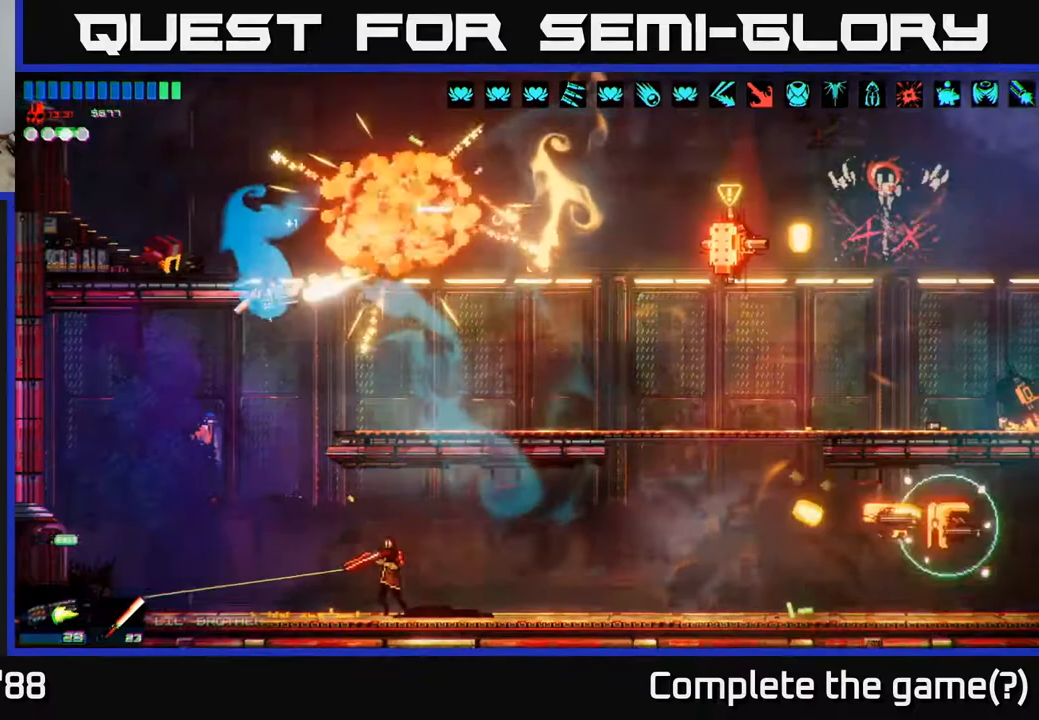
Gameplay with a controller (Xbox layout); each line is a JSON object with the inputs held at the frame after it (dt_ms = milliseconds from this image to that frame). "events" lists button and stick changes between this image and that frame as [ms after this image, input, new state], when the widget could be followed in between.
{"dt_ms": 500, "buttons": ["A", "R2"], "left_stick": "left", "right_stick": "down-right", "events": [[50, "left_stick", "right"], [367, "left_stick", "up"], [383, "A", "down"], [450, "left_stick", "left"], [483, "right_stick", "down-right"], [500, "R2", "down"]]}
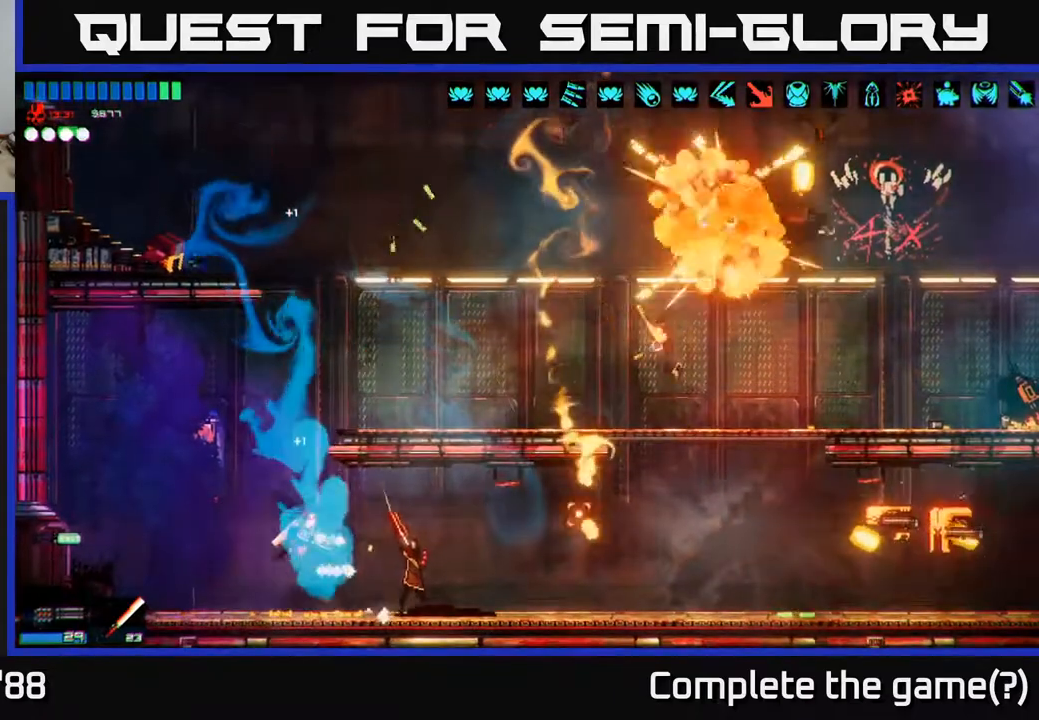
{"dt_ms": 500, "buttons": [], "left_stick": "right", "right_stick": "right", "events": [[17, "A", "up"], [117, "R2", "up"], [383, "right_stick", "right"], [483, "left_stick", "right"]]}
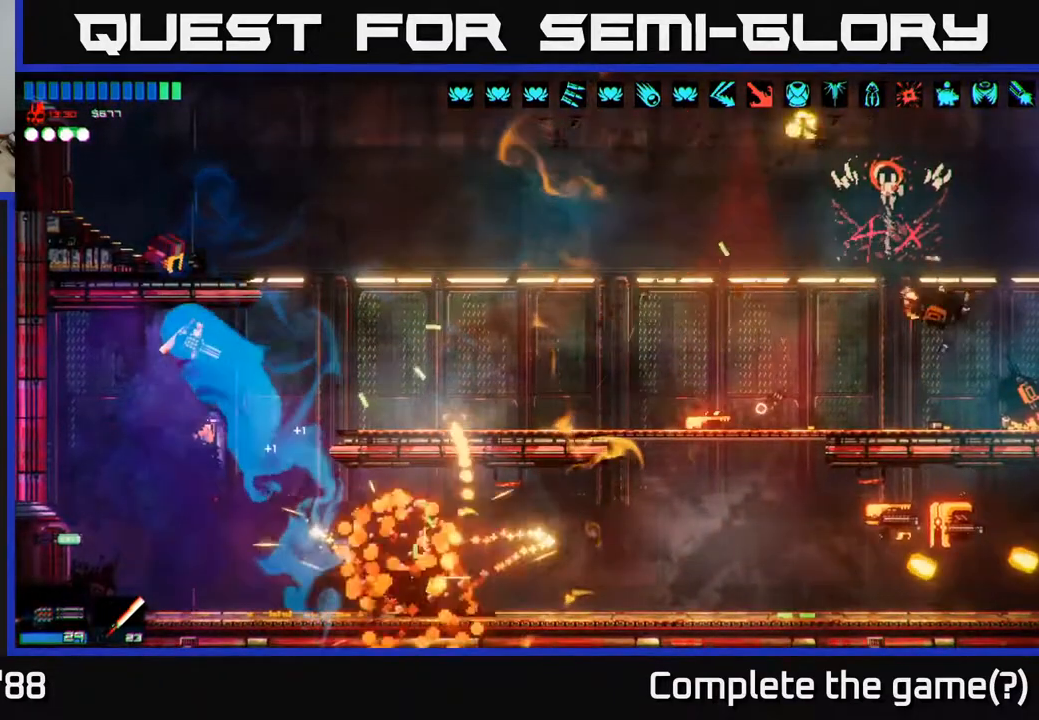
{"dt_ms": 500, "buttons": [], "left_stick": "right", "right_stick": "right", "events": [[217, "left_stick", "center"], [383, "left_stick", "right"]]}
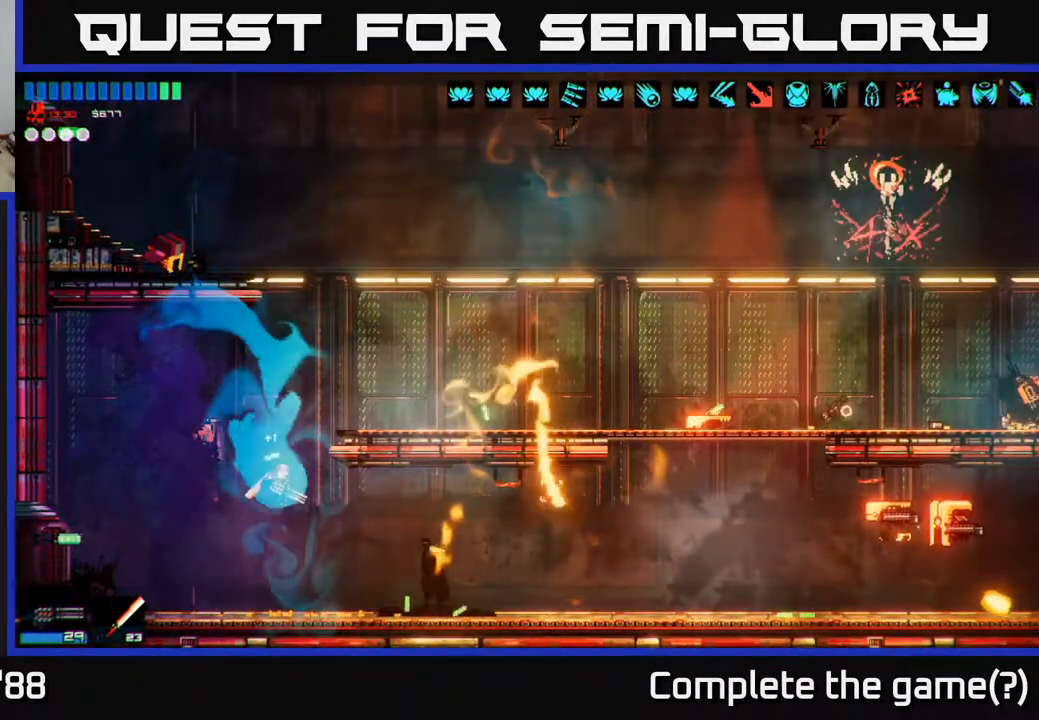
{"dt_ms": 500, "buttons": [], "left_stick": "right", "right_stick": "right", "events": [[250, "R2", "down"], [333, "R2", "up"]]}
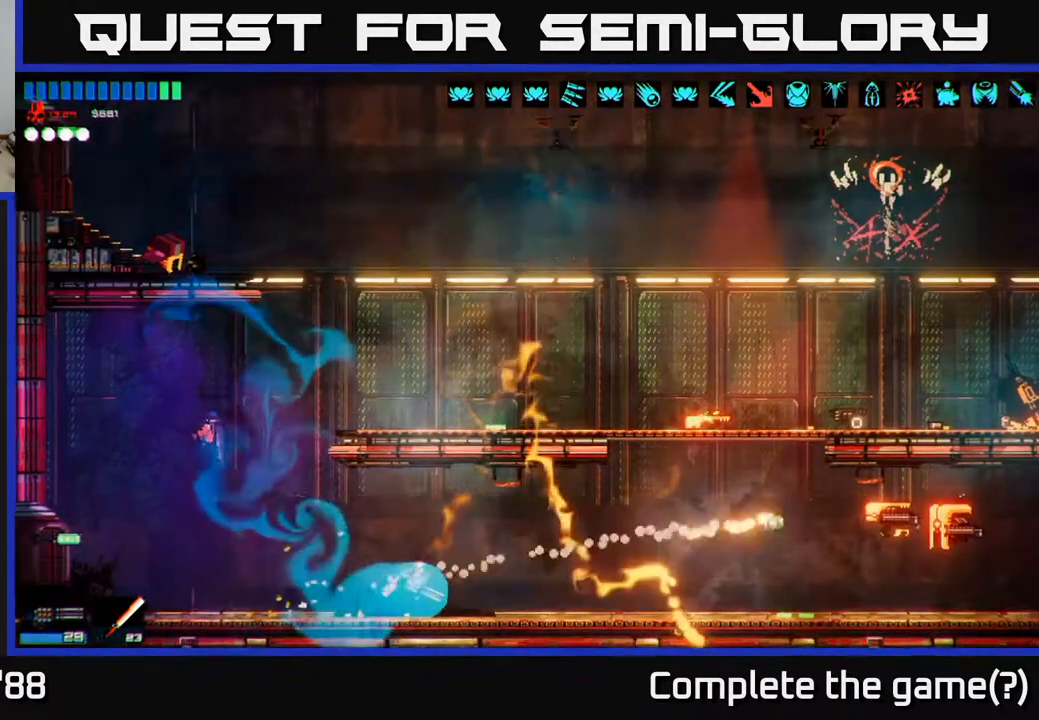
{"dt_ms": 500, "buttons": [], "left_stick": "right", "right_stick": "right", "events": [[333, "R2", "down"], [450, "R2", "up"]]}
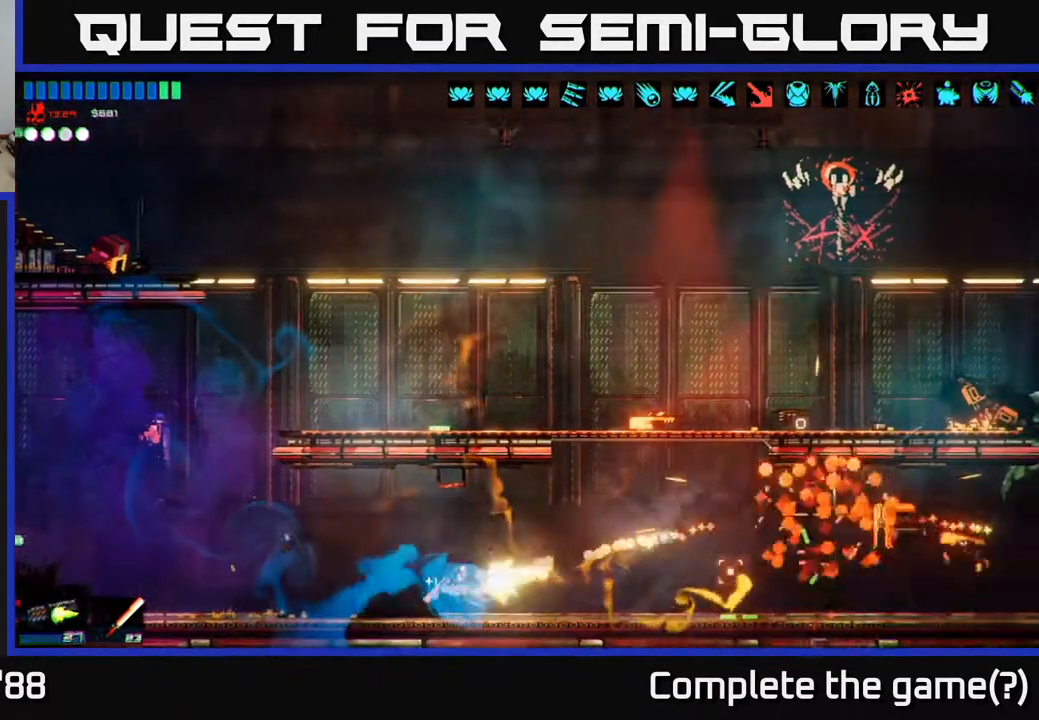
{"dt_ms": 500, "buttons": ["A"], "left_stick": "right", "right_stick": "right", "events": [[450, "A", "down"]]}
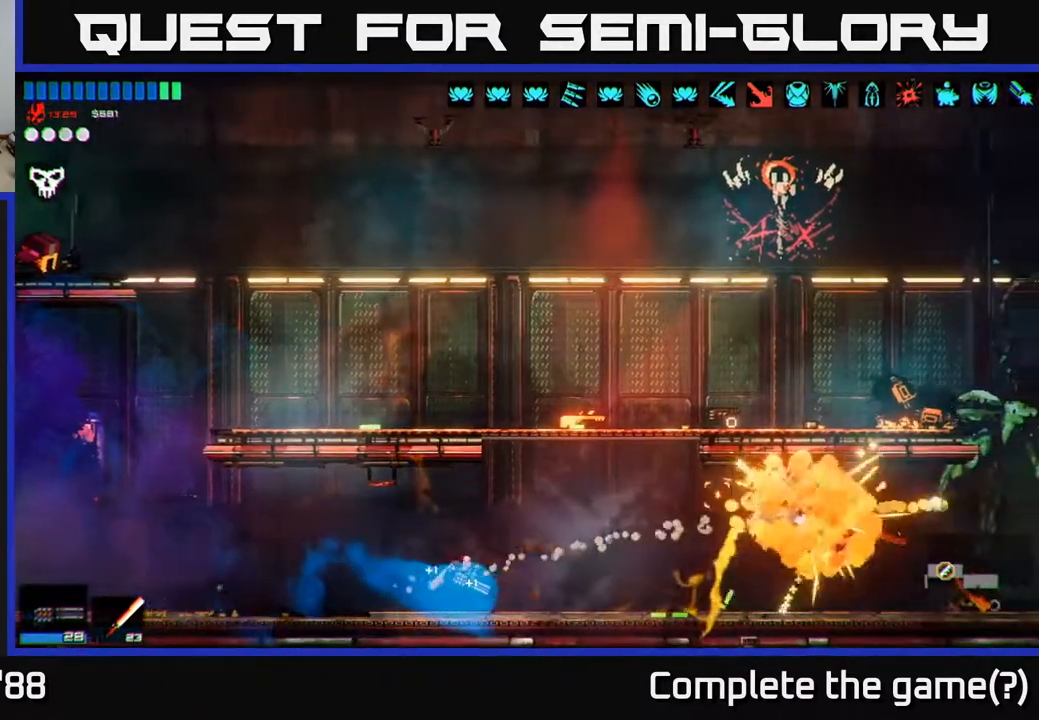
{"dt_ms": 500, "buttons": [], "left_stick": "right", "right_stick": "right", "events": [[183, "A", "up"]]}
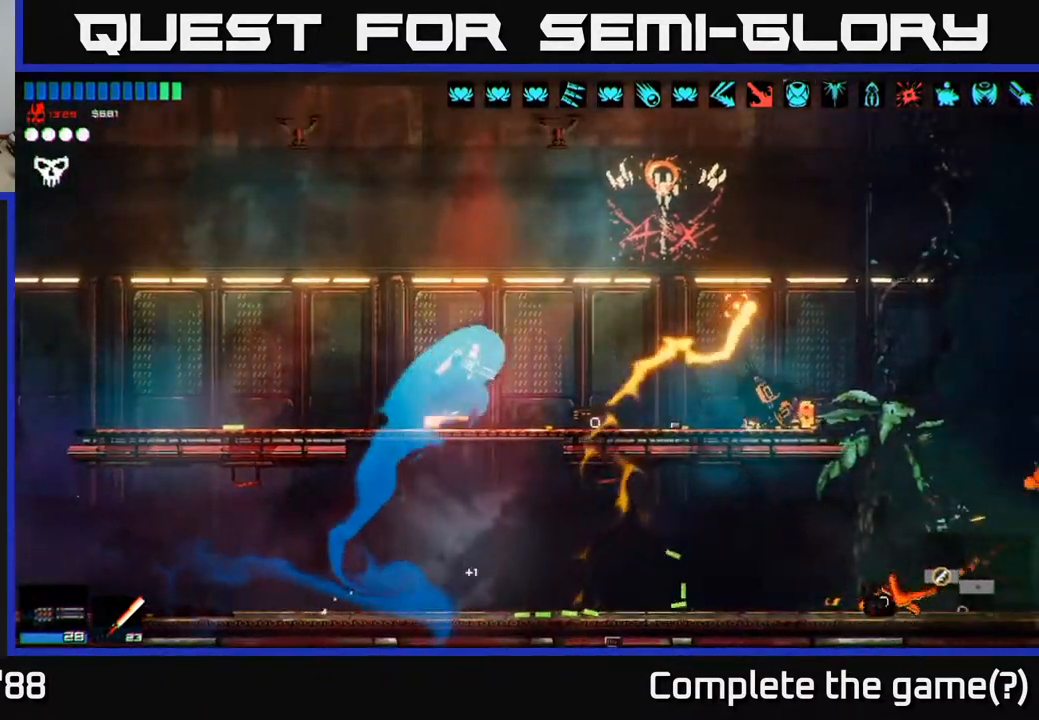
{"dt_ms": 500, "buttons": ["A"], "left_stick": "down", "right_stick": "center", "events": [[100, "right_stick", "center"], [200, "left_stick", "left"], [450, "left_stick", "down"], [483, "A", "down"]]}
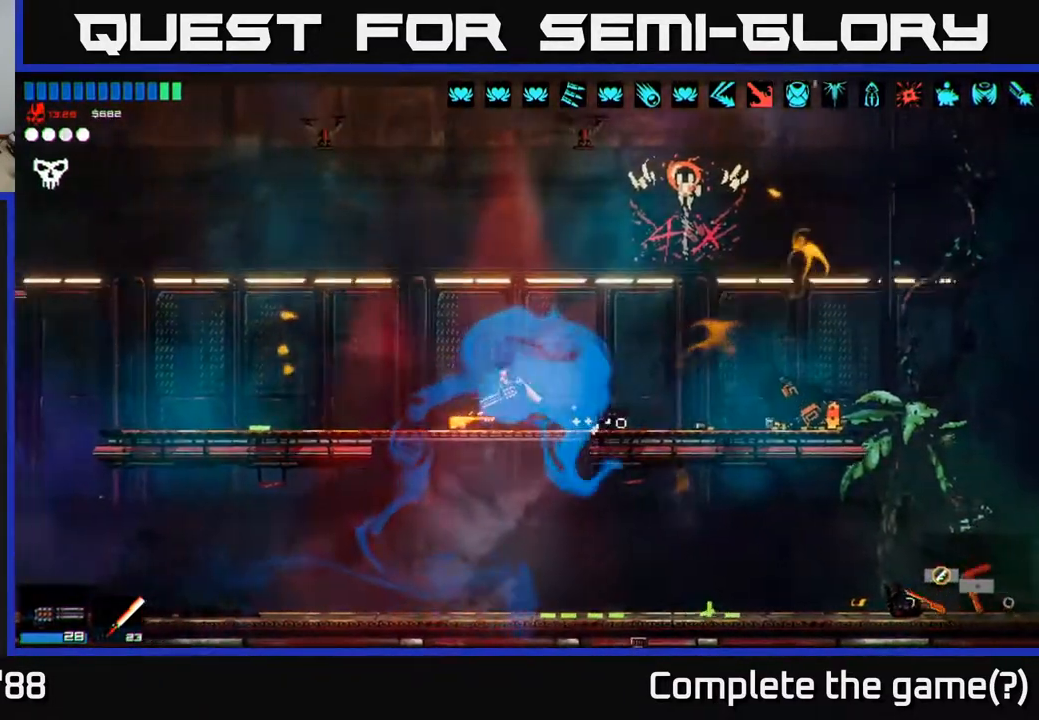
{"dt_ms": 500, "buttons": [], "left_stick": "right", "right_stick": "center", "events": [[50, "A", "up"], [133, "left_stick", "right"], [333, "right_stick", "right"], [500, "right_stick", "center"]]}
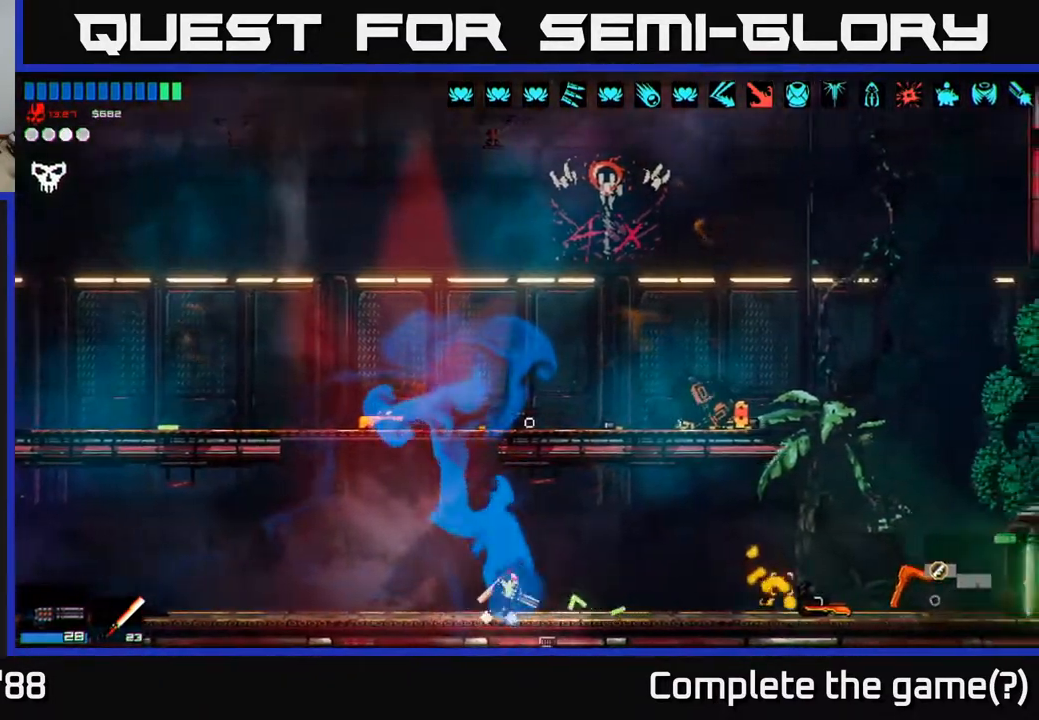
{"dt_ms": 500, "buttons": ["A"], "left_stick": "left", "right_stick": "up-left", "events": [[50, "left_stick", "left"], [67, "right_stick", "left"], [367, "A", "down"], [433, "right_stick", "up-left"]]}
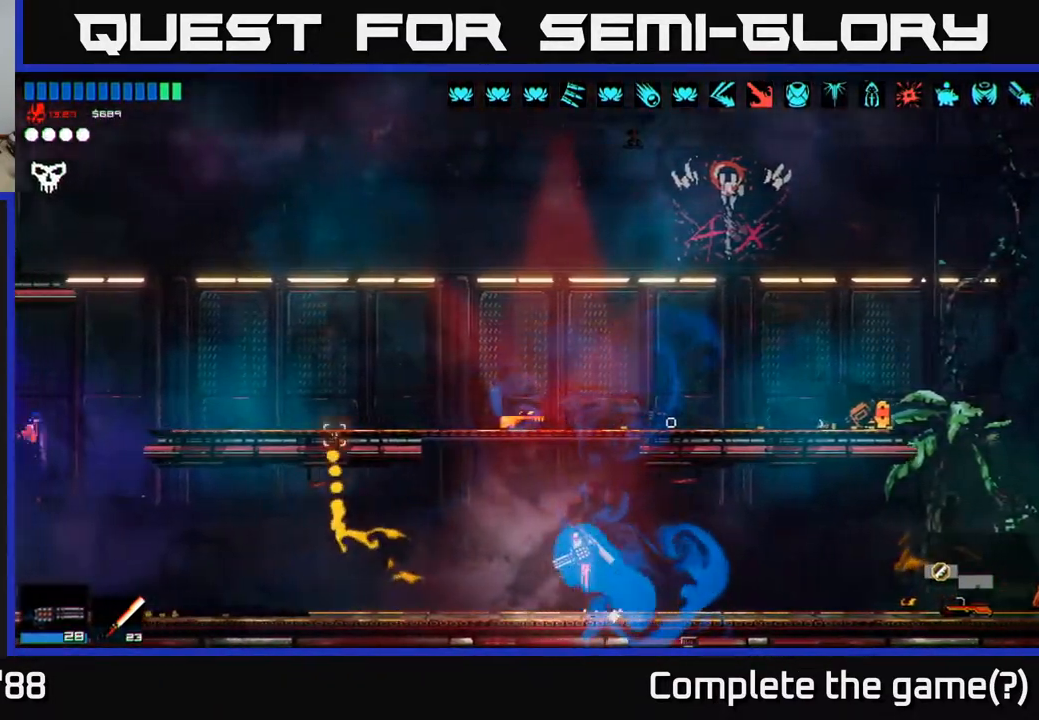
{"dt_ms": 500, "buttons": [], "left_stick": "left", "right_stick": "up-right", "events": [[150, "A", "up"], [367, "right_stick", "up-right"]]}
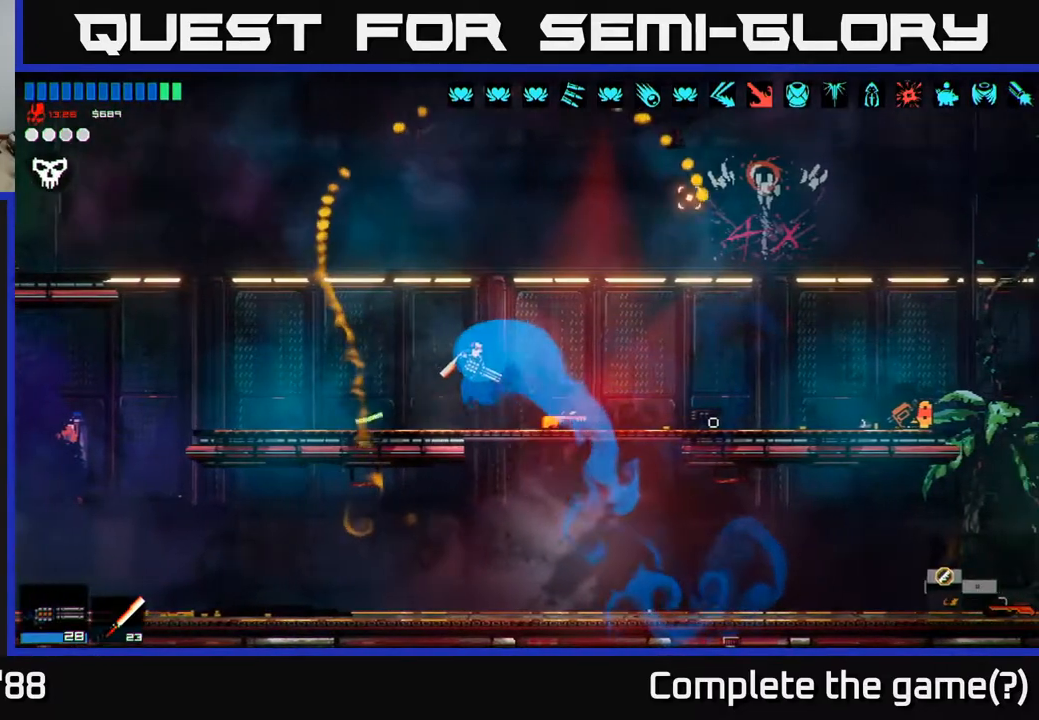
{"dt_ms": 500, "buttons": ["A"], "left_stick": "right", "right_stick": "left", "events": [[267, "left_stick", "right"], [333, "right_stick", "left"], [433, "A", "down"]]}
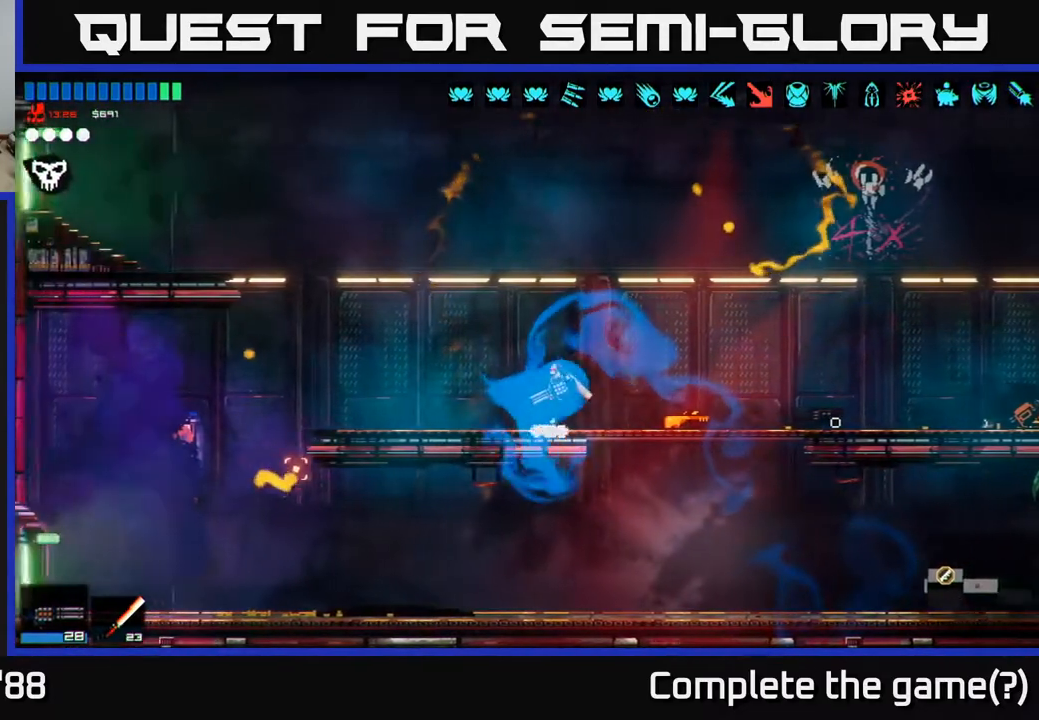
{"dt_ms": 500, "buttons": [], "left_stick": "center", "right_stick": "down-right", "events": [[67, "right_stick", "down"], [83, "A", "up"], [117, "right_stick", "down-right"], [200, "L1", "down"], [317, "L1", "up"], [450, "left_stick", "center"]]}
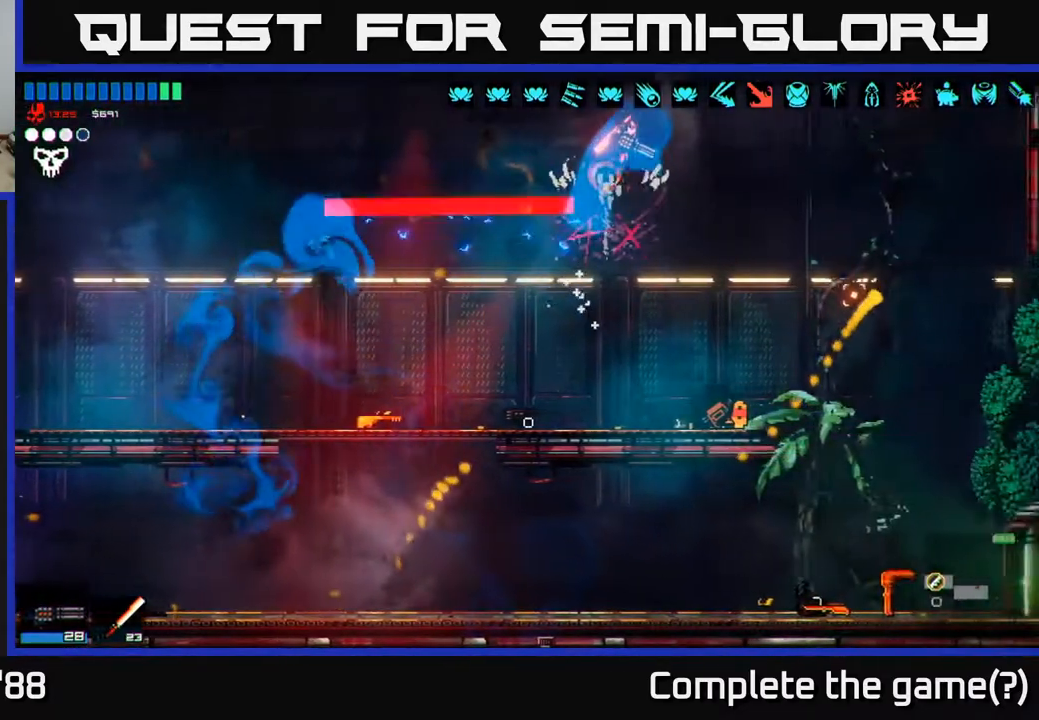
{"dt_ms": 500, "buttons": [], "left_stick": "right", "right_stick": "center", "events": [[67, "left_stick", "right"], [383, "right_stick", "center"]]}
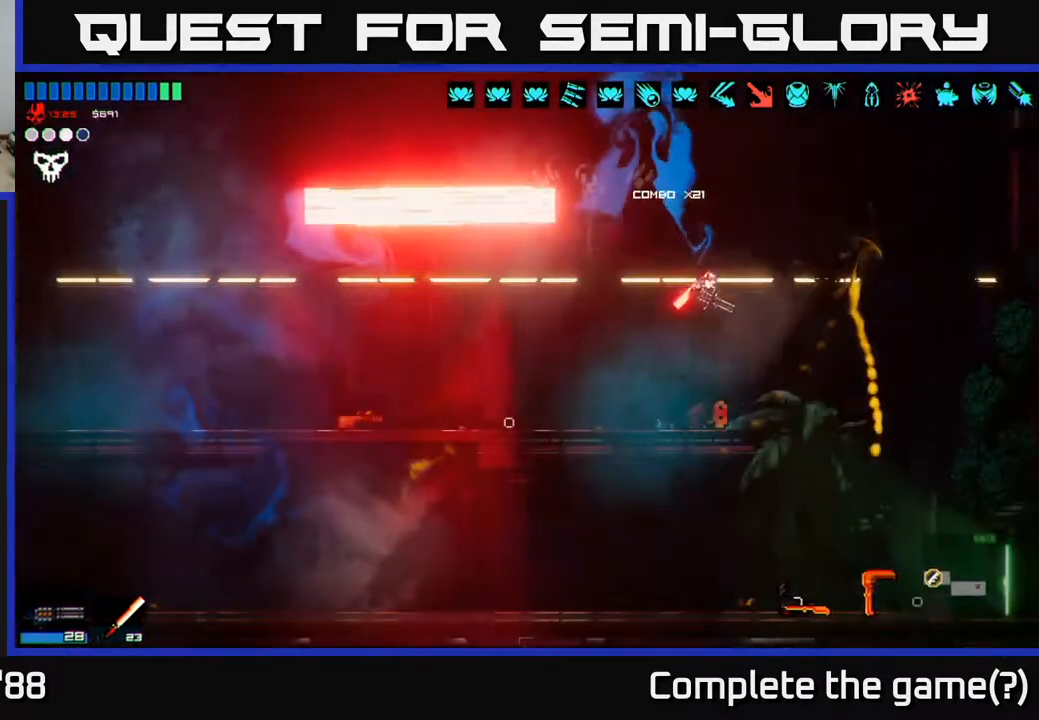
{"dt_ms": 1000, "buttons": [], "left_stick": "right", "right_stick": "right"}
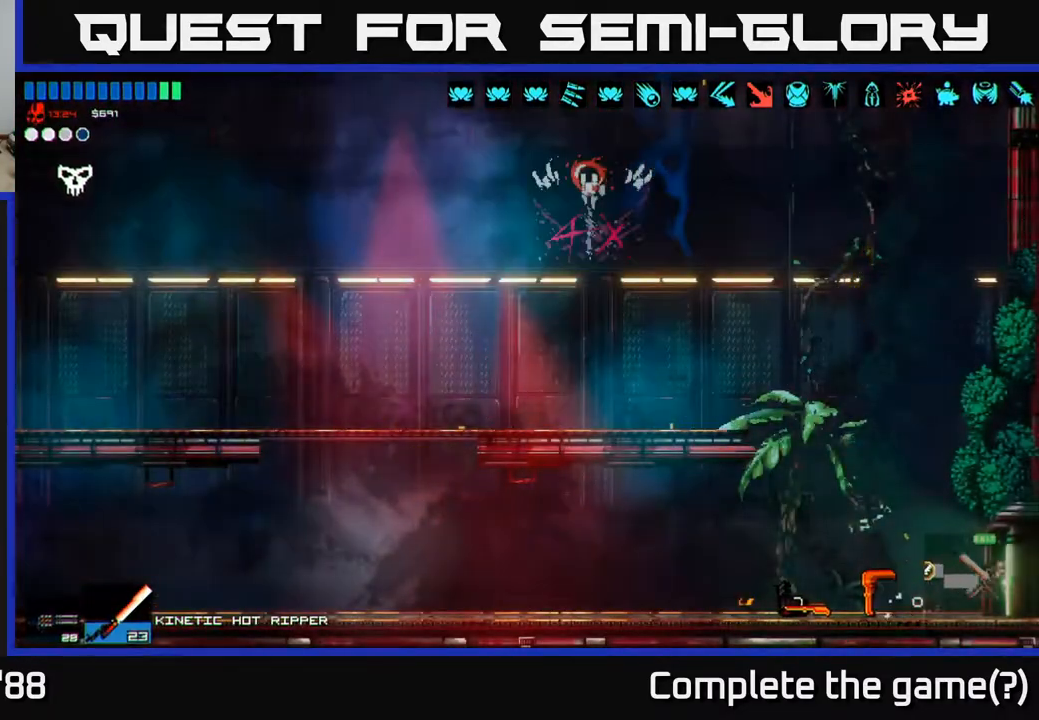
{"dt_ms": 500, "buttons": [], "left_stick": "right", "right_stick": "right", "events": []}
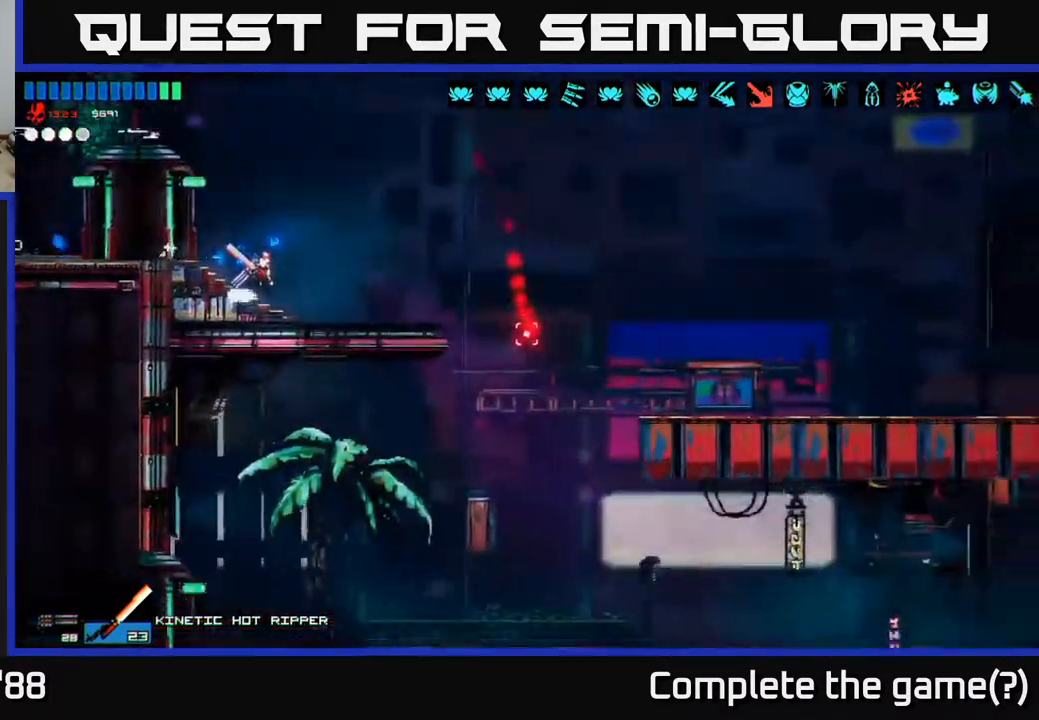
{"dt_ms": 500, "buttons": [], "left_stick": "right", "right_stick": "right", "events": [[67, "left_stick", "center"], [250, "left_stick", "right"]]}
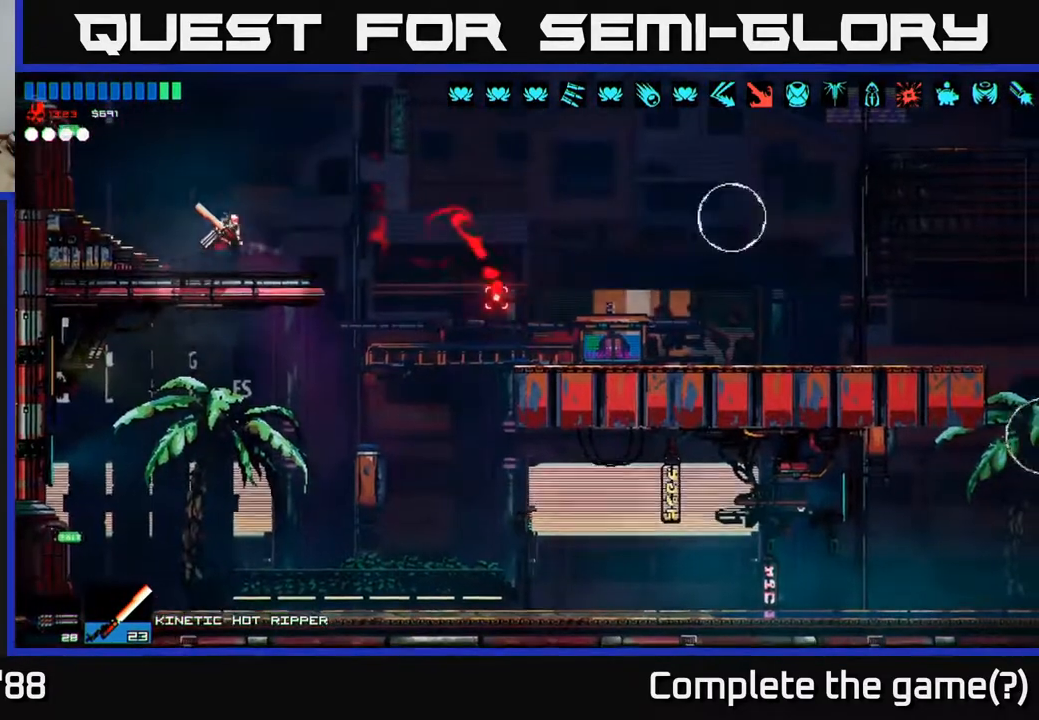
{"dt_ms": 500, "buttons": ["L1"], "left_stick": "right", "right_stick": "down-right", "events": [[167, "A", "down"], [283, "A", "up"], [300, "right_stick", "down-right"], [450, "L1", "down"]]}
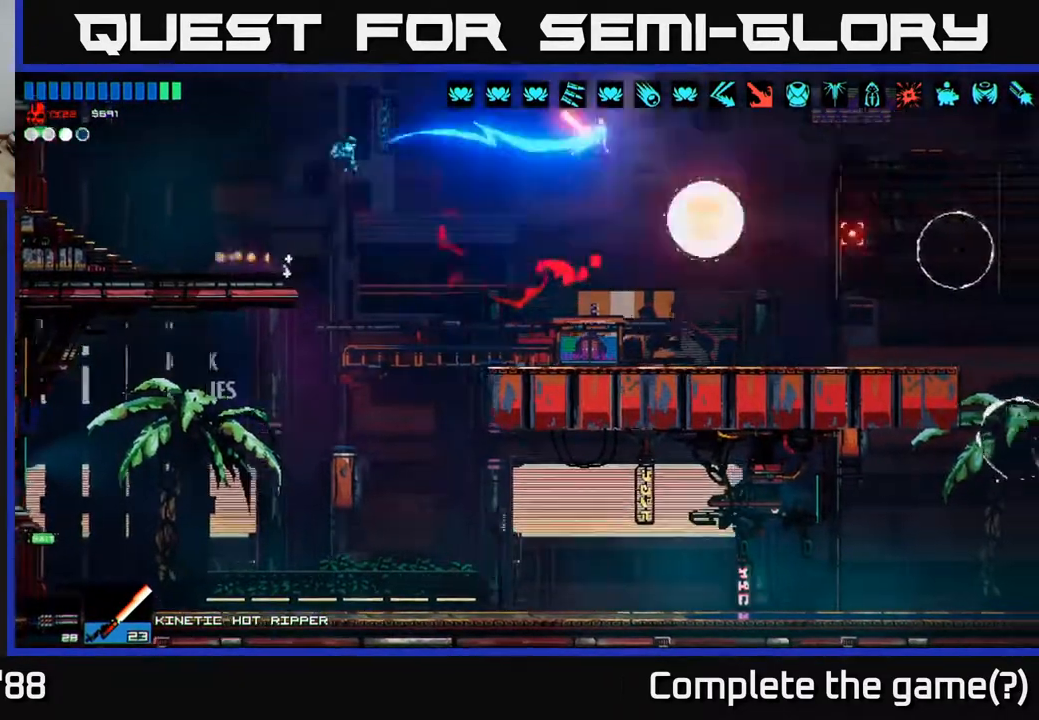
{"dt_ms": 500, "buttons": [], "left_stick": "right", "right_stick": "right", "events": [[67, "L1", "up"], [250, "R2", "down"], [367, "R2", "up"], [467, "right_stick", "right"]]}
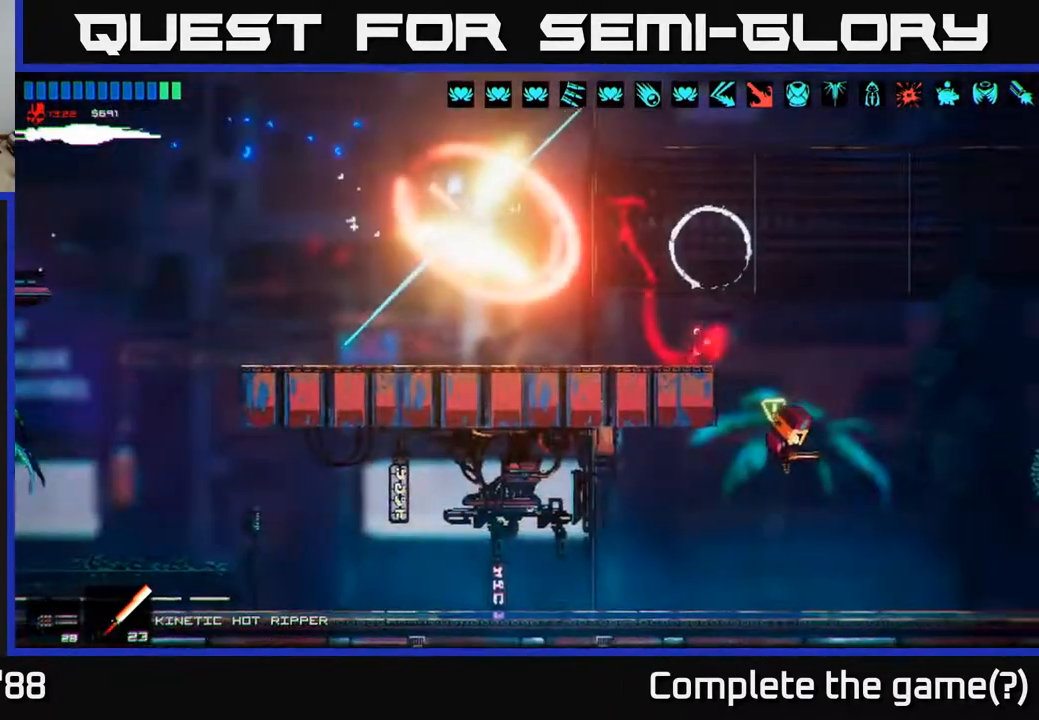
{"dt_ms": 500, "buttons": [], "left_stick": "right", "right_stick": "up-right", "events": [[133, "right_stick", "up-right"]]}
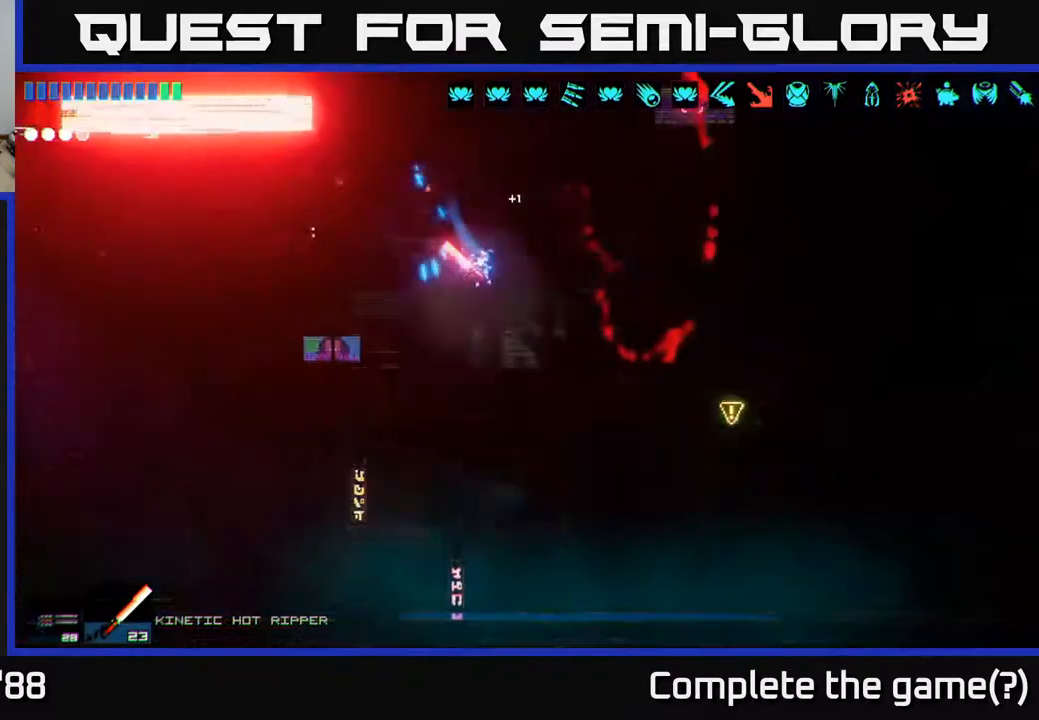
{"dt_ms": 500, "buttons": [], "left_stick": "right", "right_stick": "right", "events": [[100, "R2", "down"], [133, "right_stick", "right"], [200, "R2", "up"], [250, "R2", "down"], [333, "R2", "up"]]}
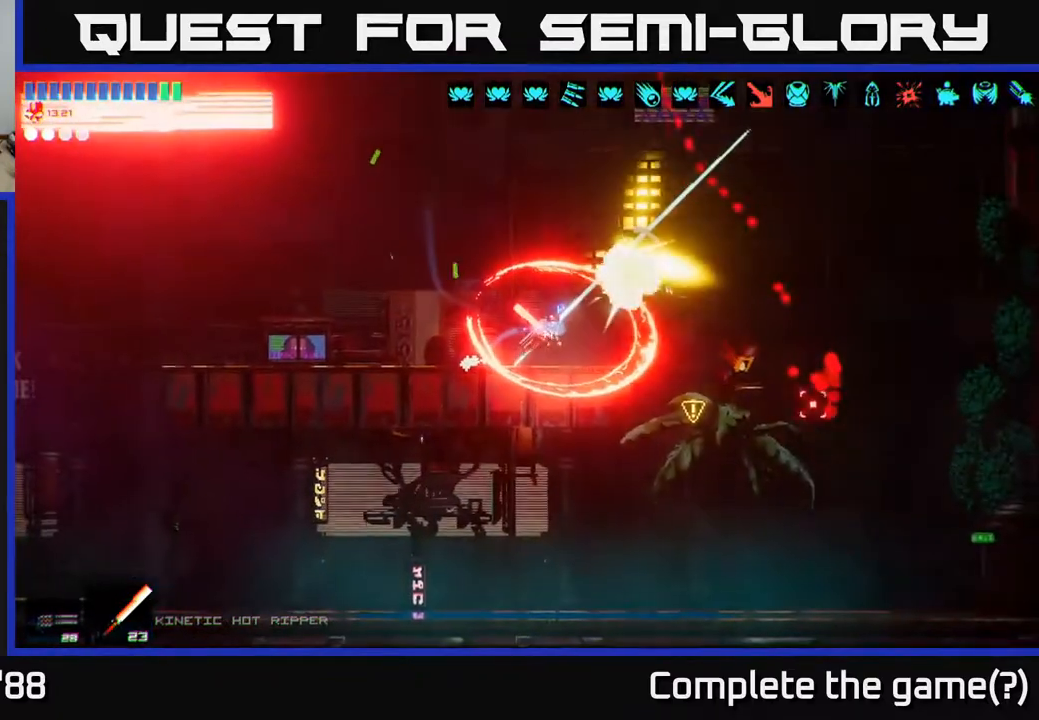
{"dt_ms": 500, "buttons": ["R2"], "left_stick": "center", "right_stick": "right", "events": [[33, "right_stick", "down-right"], [167, "right_stick", "right"], [183, "R2", "down"], [250, "R2", "up"], [333, "R2", "down"], [350, "left_stick", "center"], [417, "R2", "up"], [483, "R2", "down"]]}
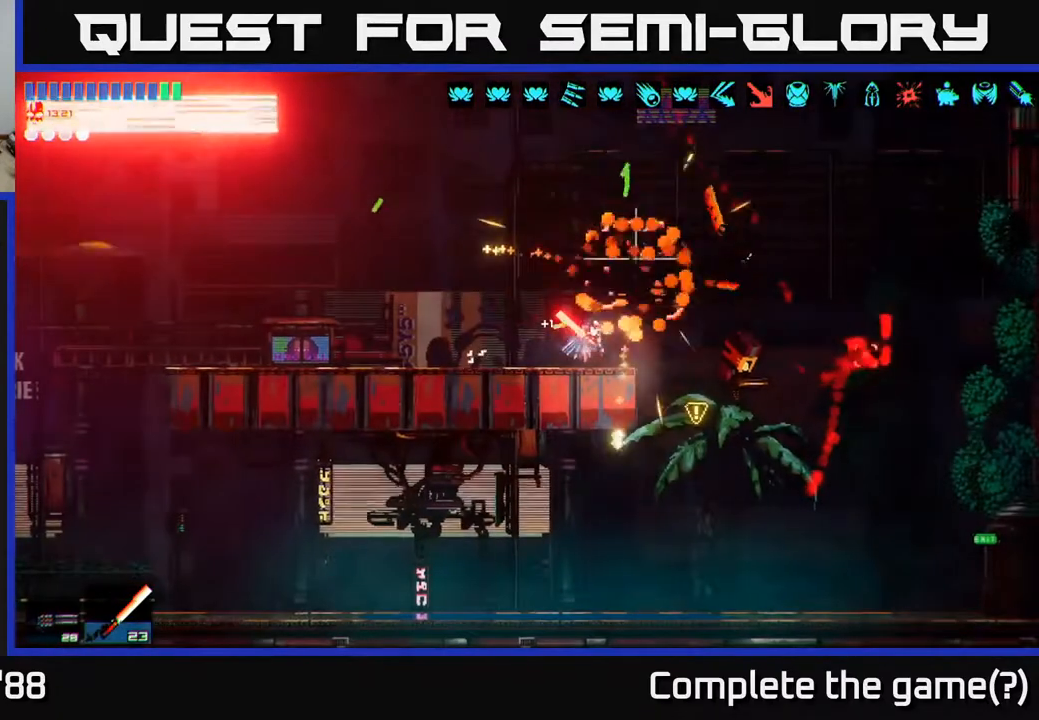
{"dt_ms": 500, "buttons": ["A"], "left_stick": "right", "right_stick": "down", "events": [[17, "left_stick", "right"], [67, "R2", "up"], [117, "R2", "down"], [167, "right_stick", "down-right"], [200, "R2", "up"], [250, "R2", "down"], [250, "R3", "down"], [317, "R3", "up"], [350, "R2", "up"], [400, "R3", "down"], [450, "R3", "up"], [450, "right_stick", "down"], [483, "A", "down"]]}
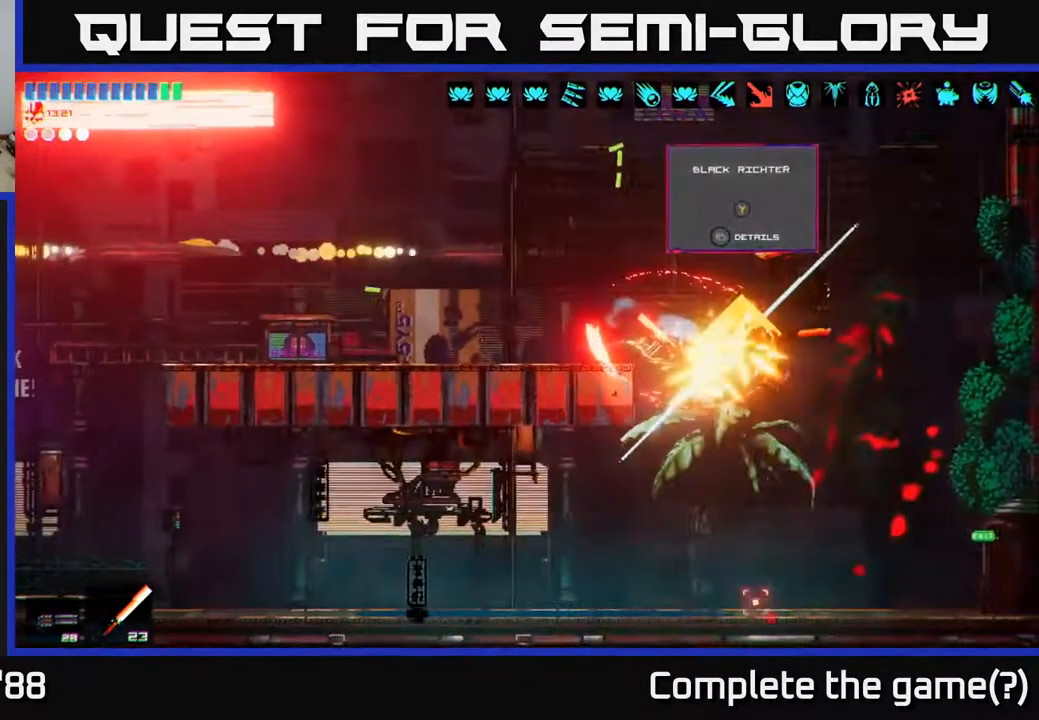
{"dt_ms": 500, "buttons": [], "left_stick": "left", "right_stick": "left", "events": [[33, "right_stick", "down-left"], [133, "A", "up"], [200, "right_stick", "left"], [450, "left_stick", "left"]]}
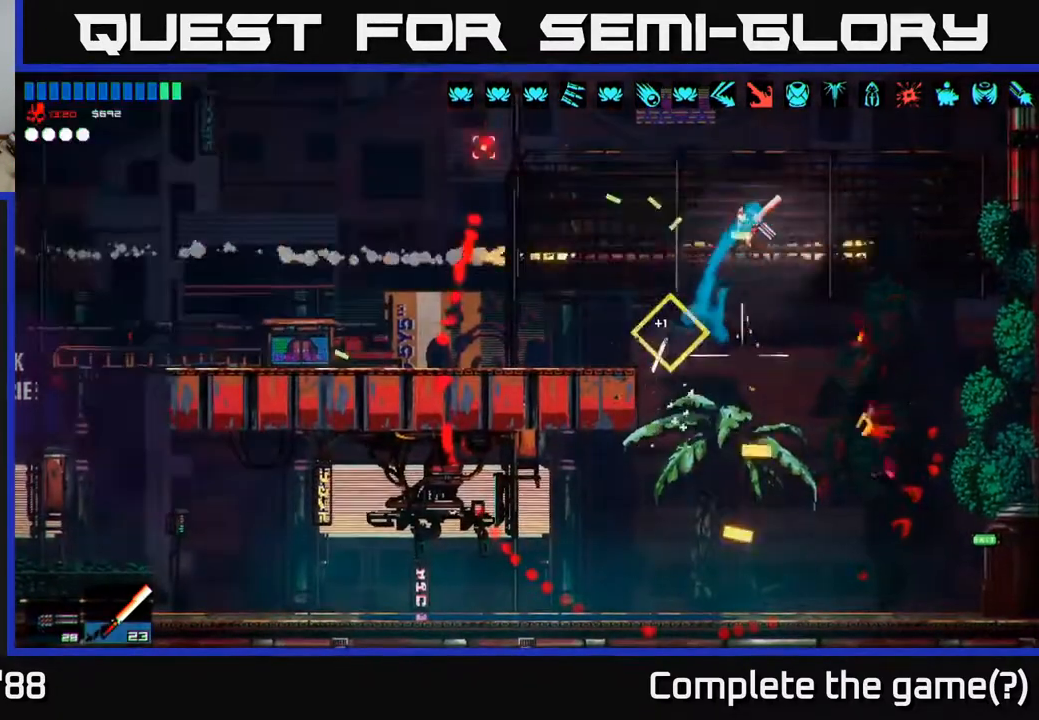
{"dt_ms": 500, "buttons": [], "left_stick": "left", "right_stick": "left", "events": []}
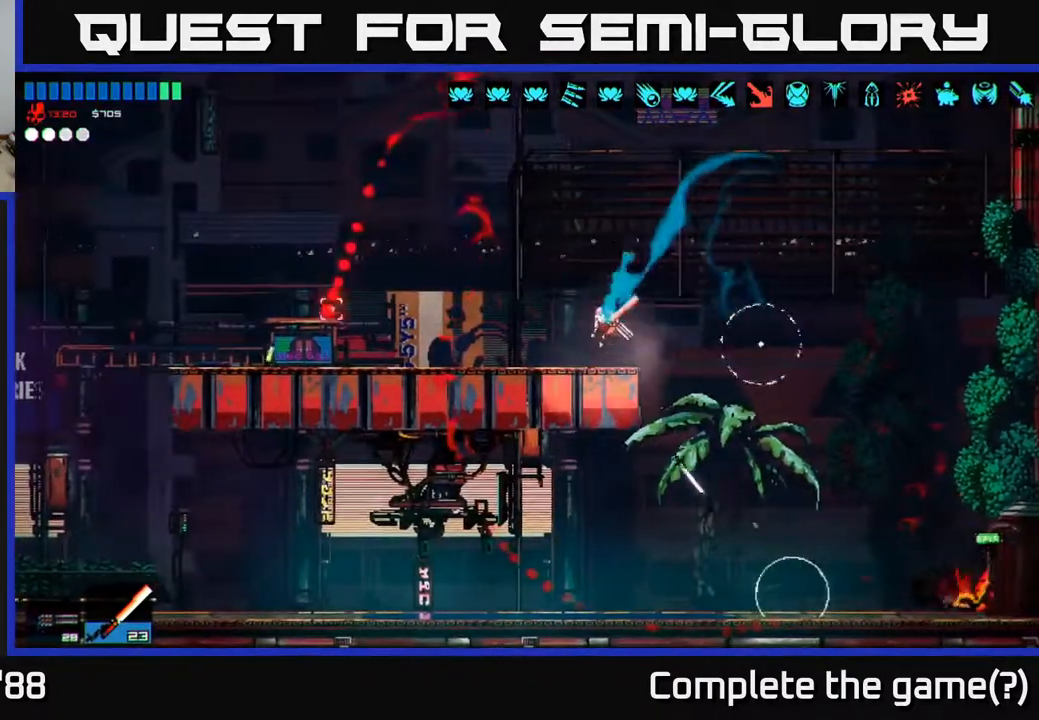
{"dt_ms": 500, "buttons": [], "left_stick": "right", "right_stick": "down-right", "events": [[117, "left_stick", "center"], [200, "left_stick", "right"], [350, "A", "down"], [383, "right_stick", "down-right"], [483, "A", "up"]]}
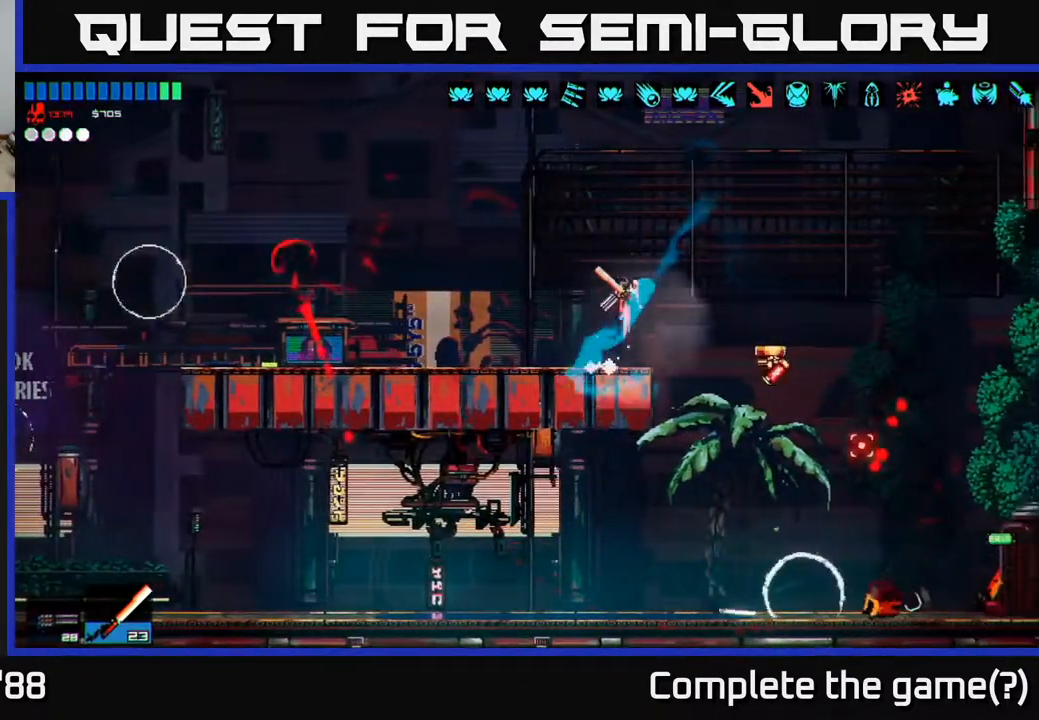
{"dt_ms": 500, "buttons": [], "left_stick": "right", "right_stick": "down", "events": [[50, "R2", "down"], [67, "right_stick", "down"], [183, "R2", "up"]]}
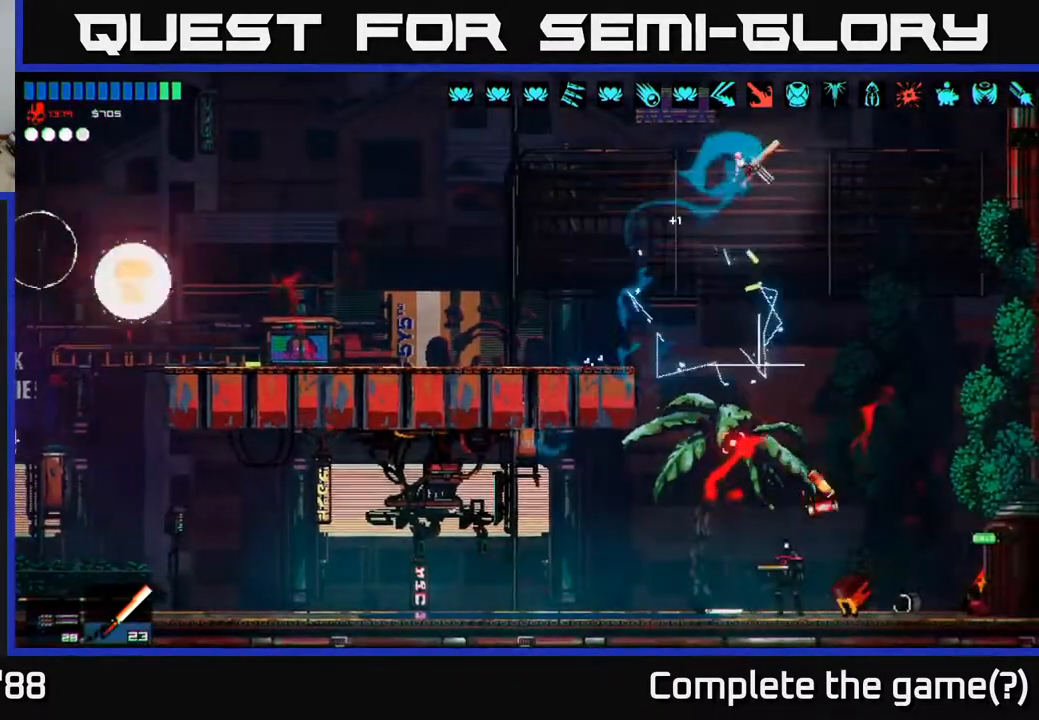
{"dt_ms": 500, "buttons": [], "left_stick": "right", "right_stick": "left", "events": [[83, "right_stick", "down-left"], [233, "left_stick", "center"], [250, "right_stick", "left"], [283, "left_stick", "left"], [400, "left_stick", "down"], [450, "left_stick", "right"]]}
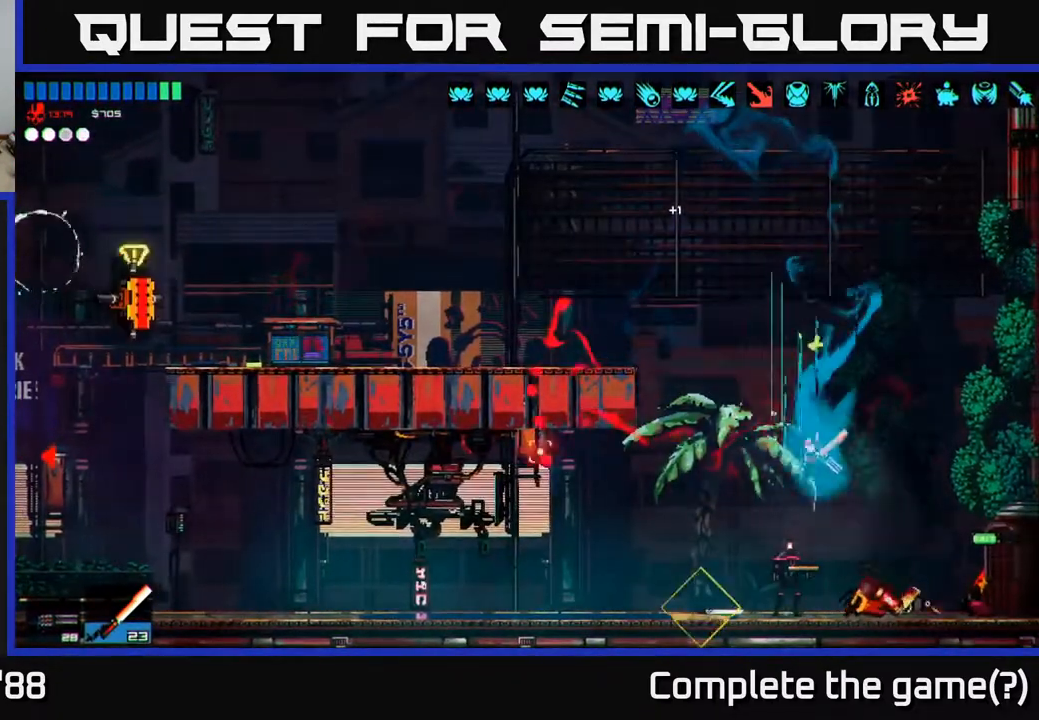
{"dt_ms": 500, "buttons": [], "left_stick": "left", "right_stick": "left", "events": [[33, "R2", "down"], [50, "right_stick", "down-left"], [83, "left_stick", "left"], [183, "R2", "up"], [217, "right_stick", "left"], [317, "left_stick", "center"], [433, "left_stick", "left"]]}